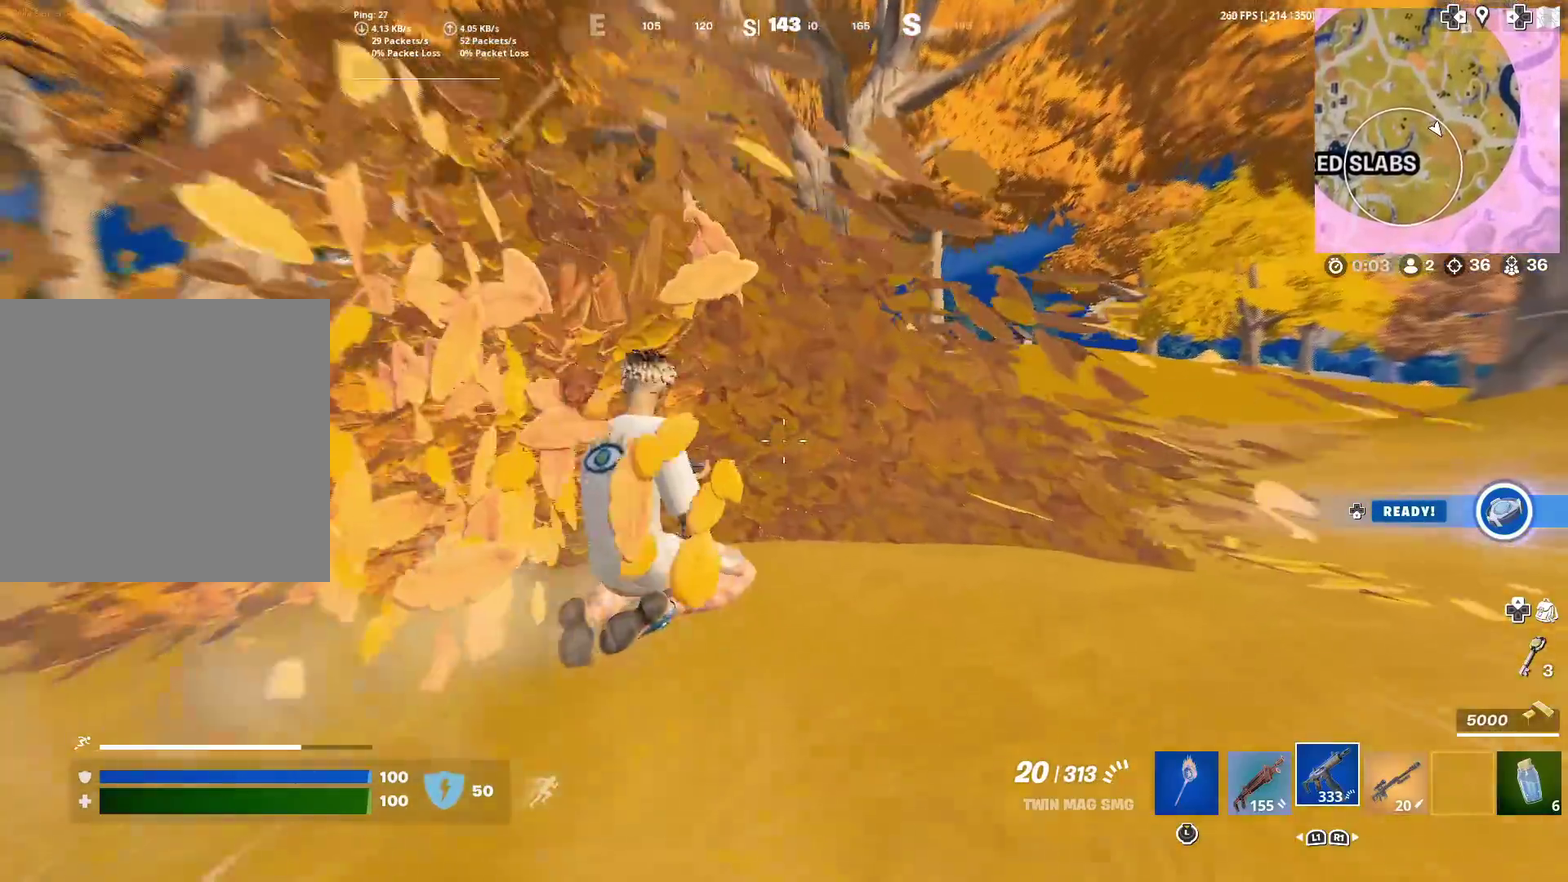
Gameplay with a controller (PlayStation layout); each line is a JSON object with the inputs held at the frame after it (dt_ms = milliseconds from this image to that frame). "events" lists button and stick changes between this image and that frame as [ms after this image, input, new state], when the widget could be followed in between. Not read: L1 L2 R1 TOUCHPAD.
{"dt_ms": 601, "buttons": ["CROSS"], "left_stick": "up-right", "right_stick": "center", "events": [[534, "CROSS", "down"]]}
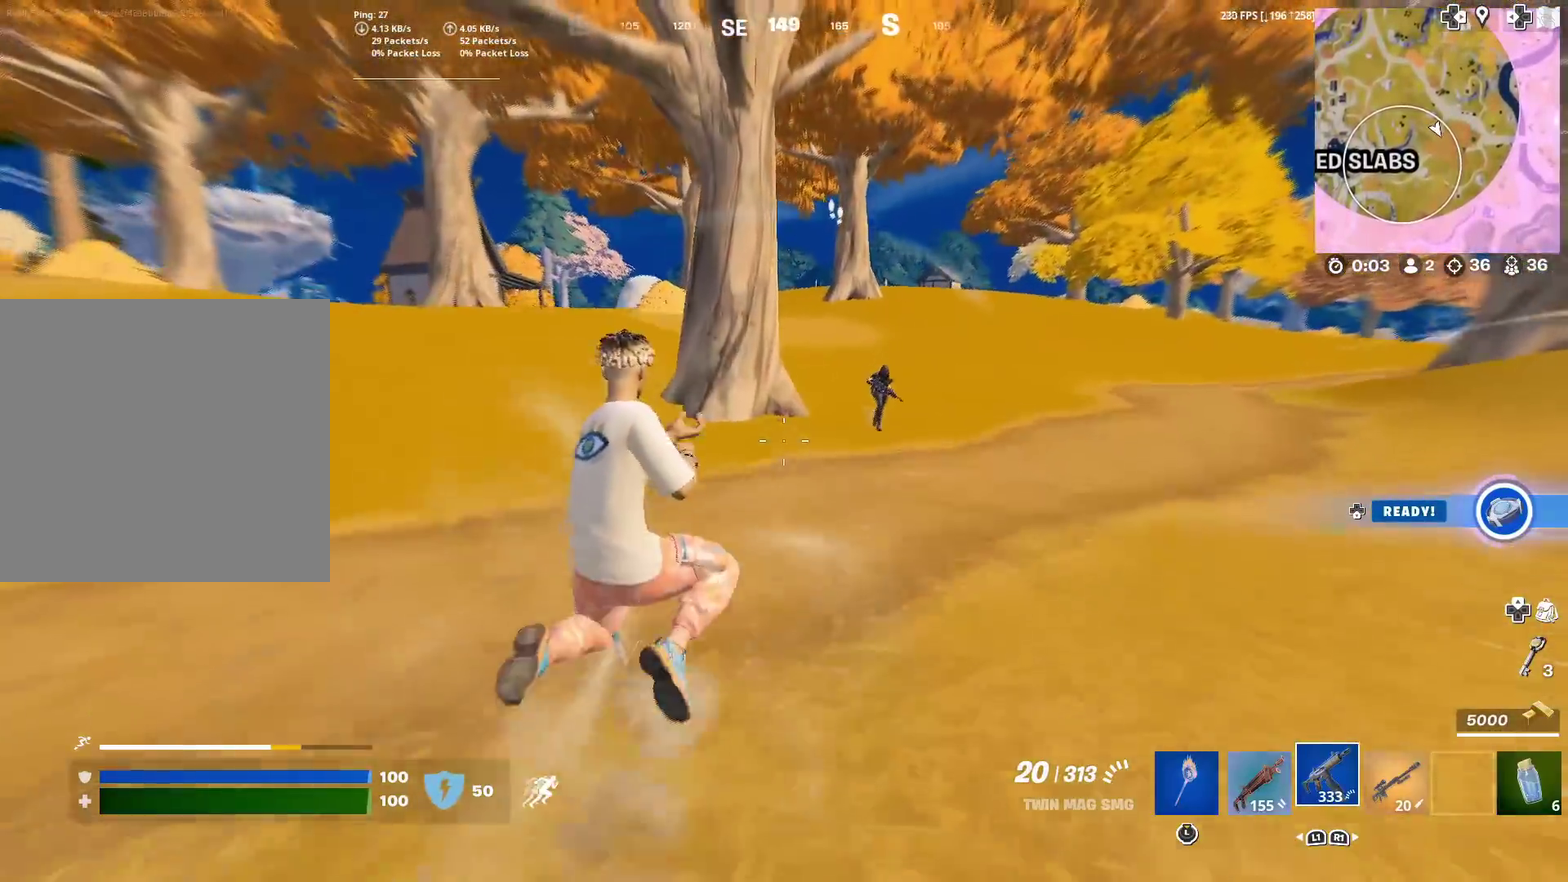
{"dt_ms": 400, "buttons": [], "left_stick": "left", "right_stick": "center", "events": [[33, "CROSS", "up"], [50, "left_stick", "center"], [400, "left_stick", "left"]]}
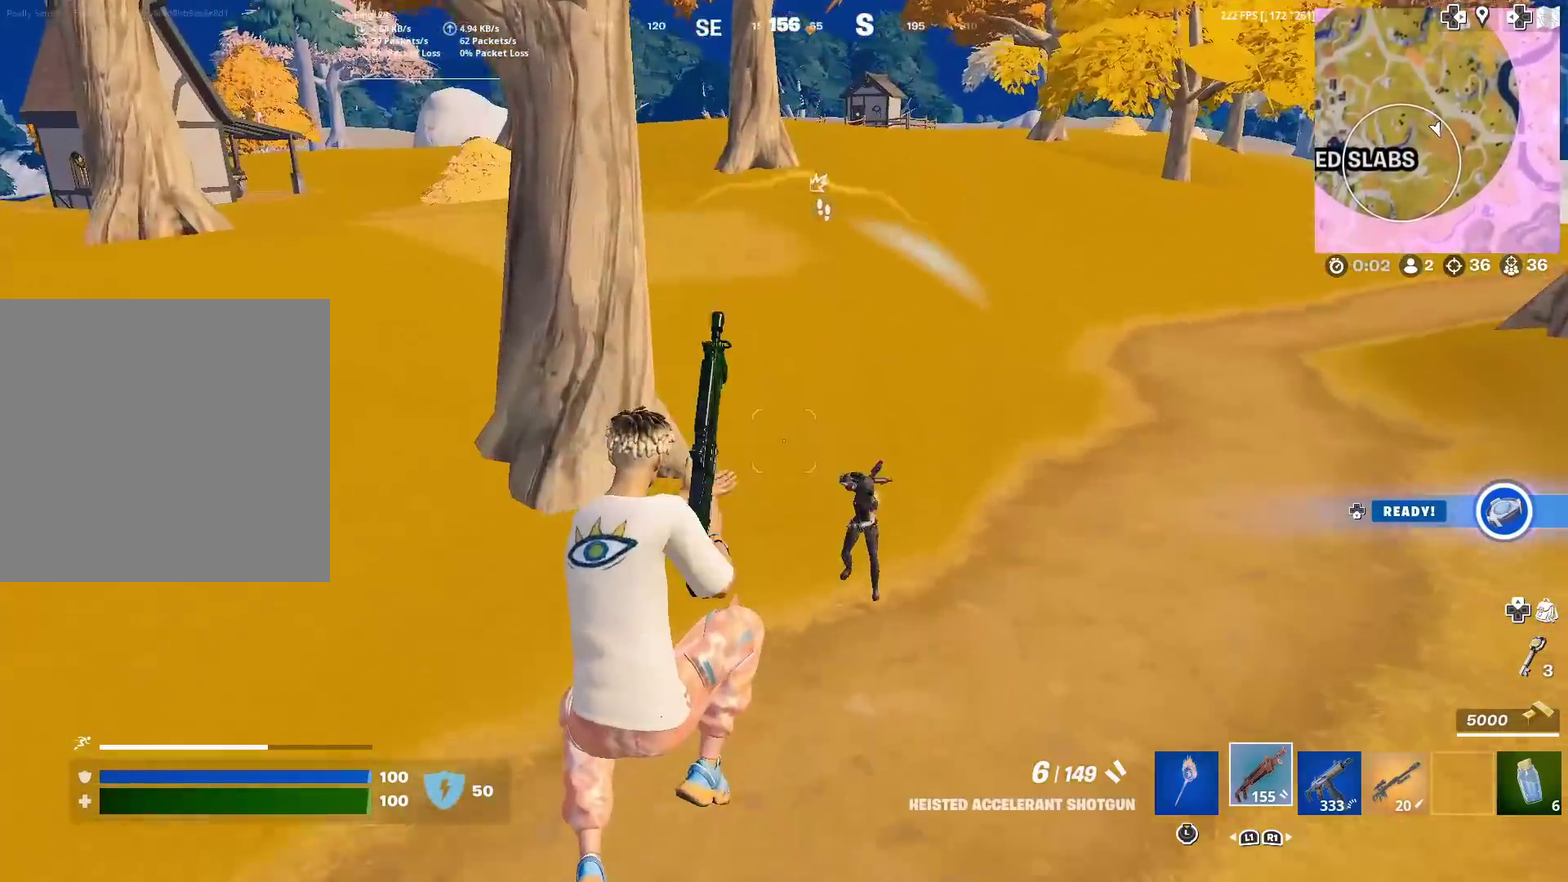
{"dt_ms": 601, "buttons": [], "left_stick": "right", "right_stick": "center", "events": [[50, "right_stick", "down-right"], [167, "R2", "down"], [251, "right_stick", "down-left"], [334, "right_stick", "center"], [367, "R2", "up"], [384, "right_stick", "up-right"], [451, "left_stick", "right"], [567, "right_stick", "center"]]}
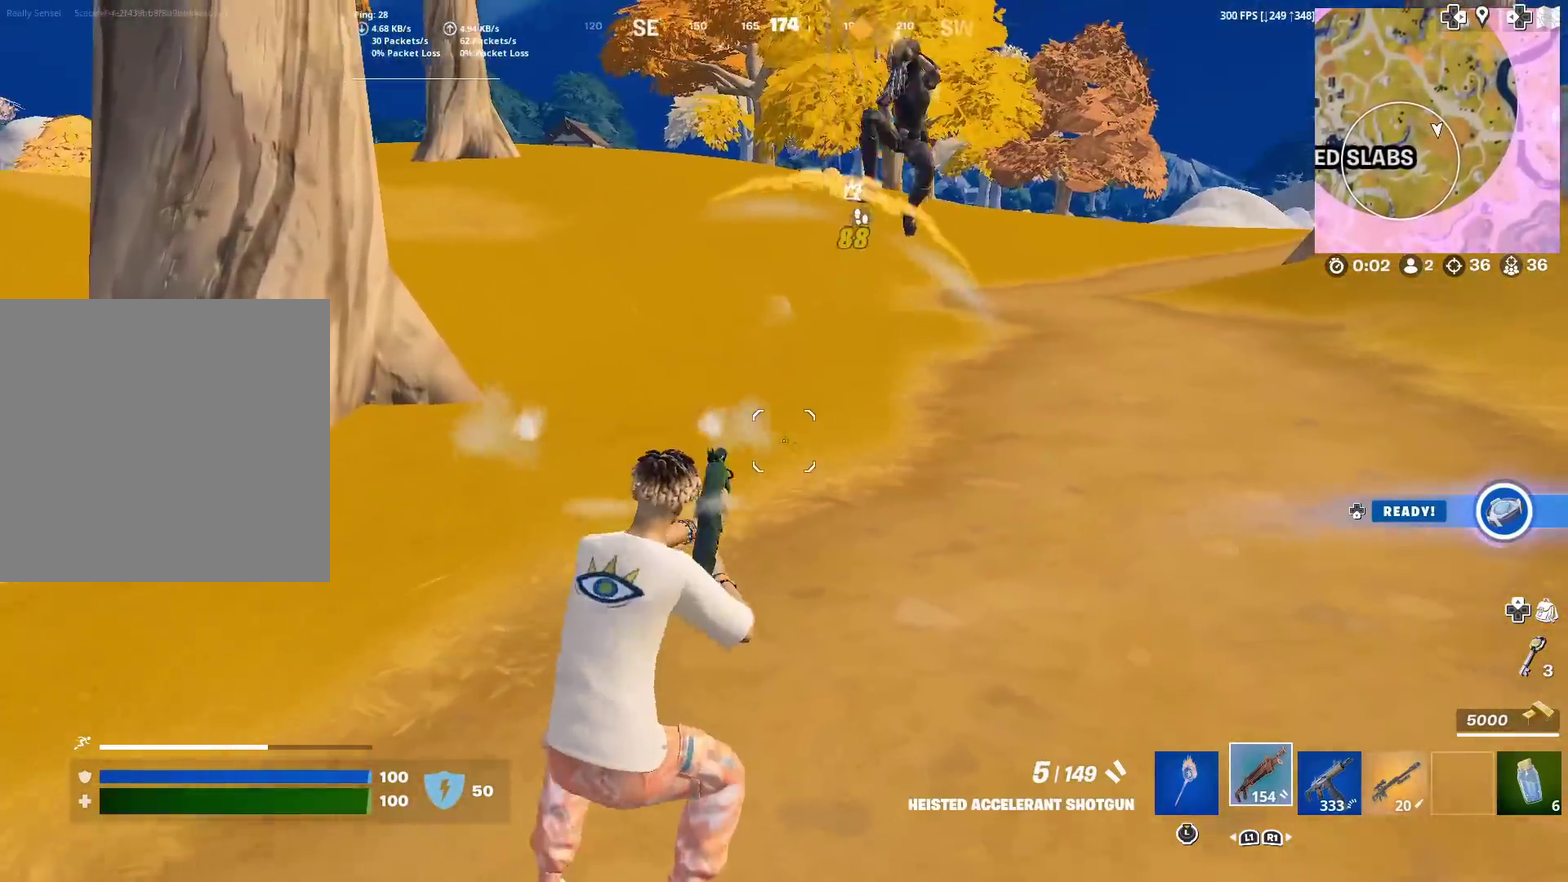
{"dt_ms": 300, "buttons": ["CROSS"], "left_stick": "right", "right_stick": "center", "events": [[117, "CROSS", "down"], [117, "right_stick", "up-right"], [300, "right_stick", "center"]]}
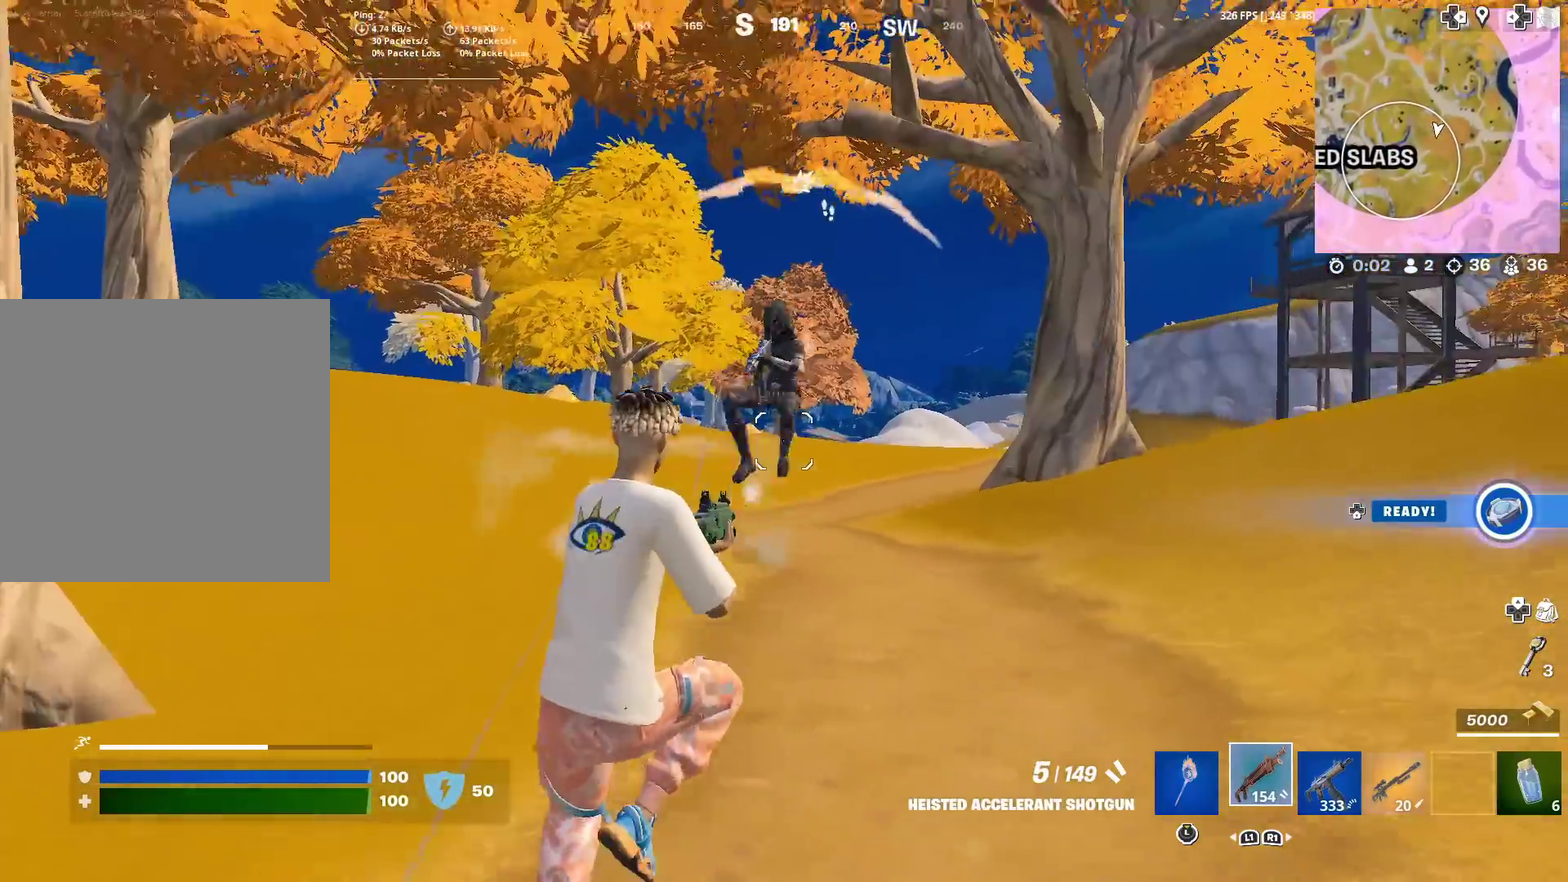
{"dt_ms": 701, "buttons": [], "left_stick": "up-right", "right_stick": "center", "events": [[34, "R2", "down"], [50, "right_stick", "left"], [100, "CROSS", "up"], [100, "right_stick", "down-left"], [267, "right_stick", "down"], [334, "right_stick", "center"], [351, "R2", "up"], [484, "left_stick", "up-right"]]}
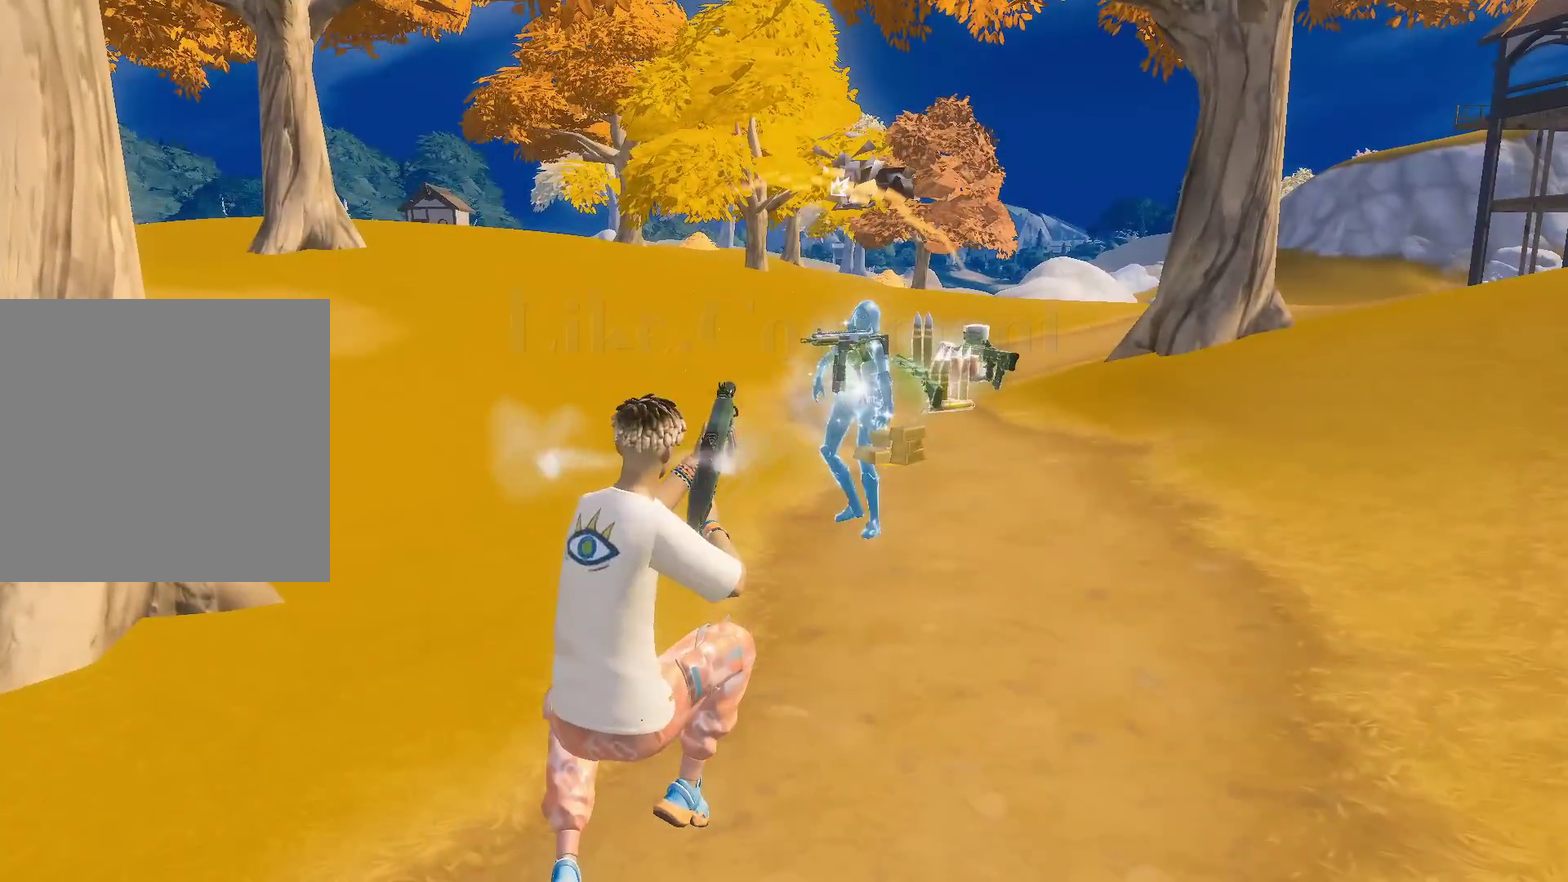
{"dt_ms": 500, "buttons": [], "left_stick": "up-right", "right_stick": "center", "events": [[217, "left_stick", "up"], [450, "left_stick", "up-right"]]}
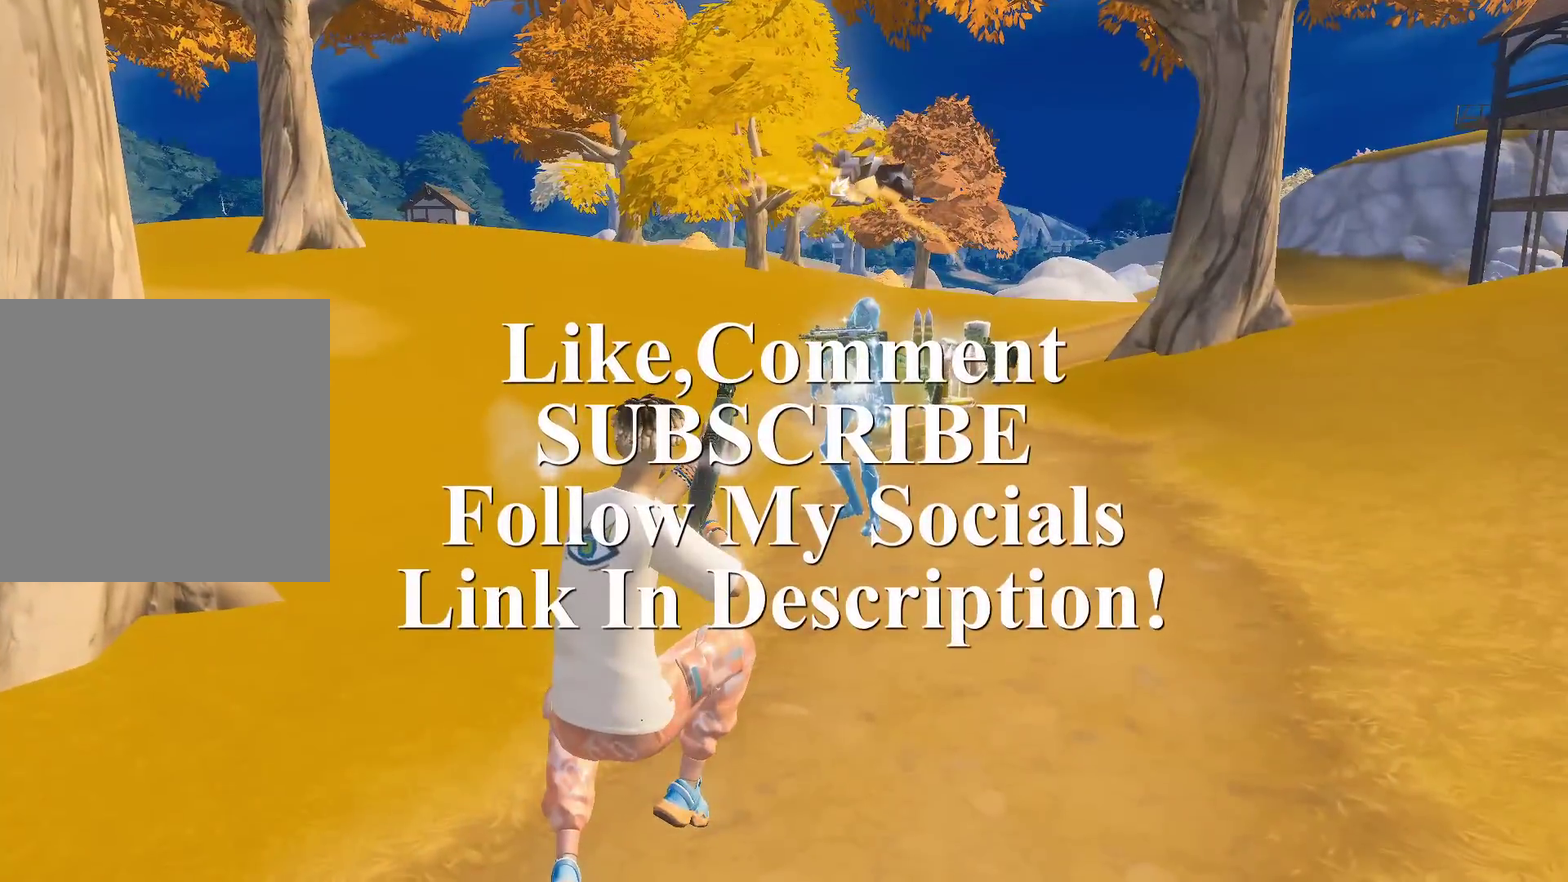
{"dt_ms": 301, "buttons": [], "left_stick": "up-right", "right_stick": "center", "events": []}
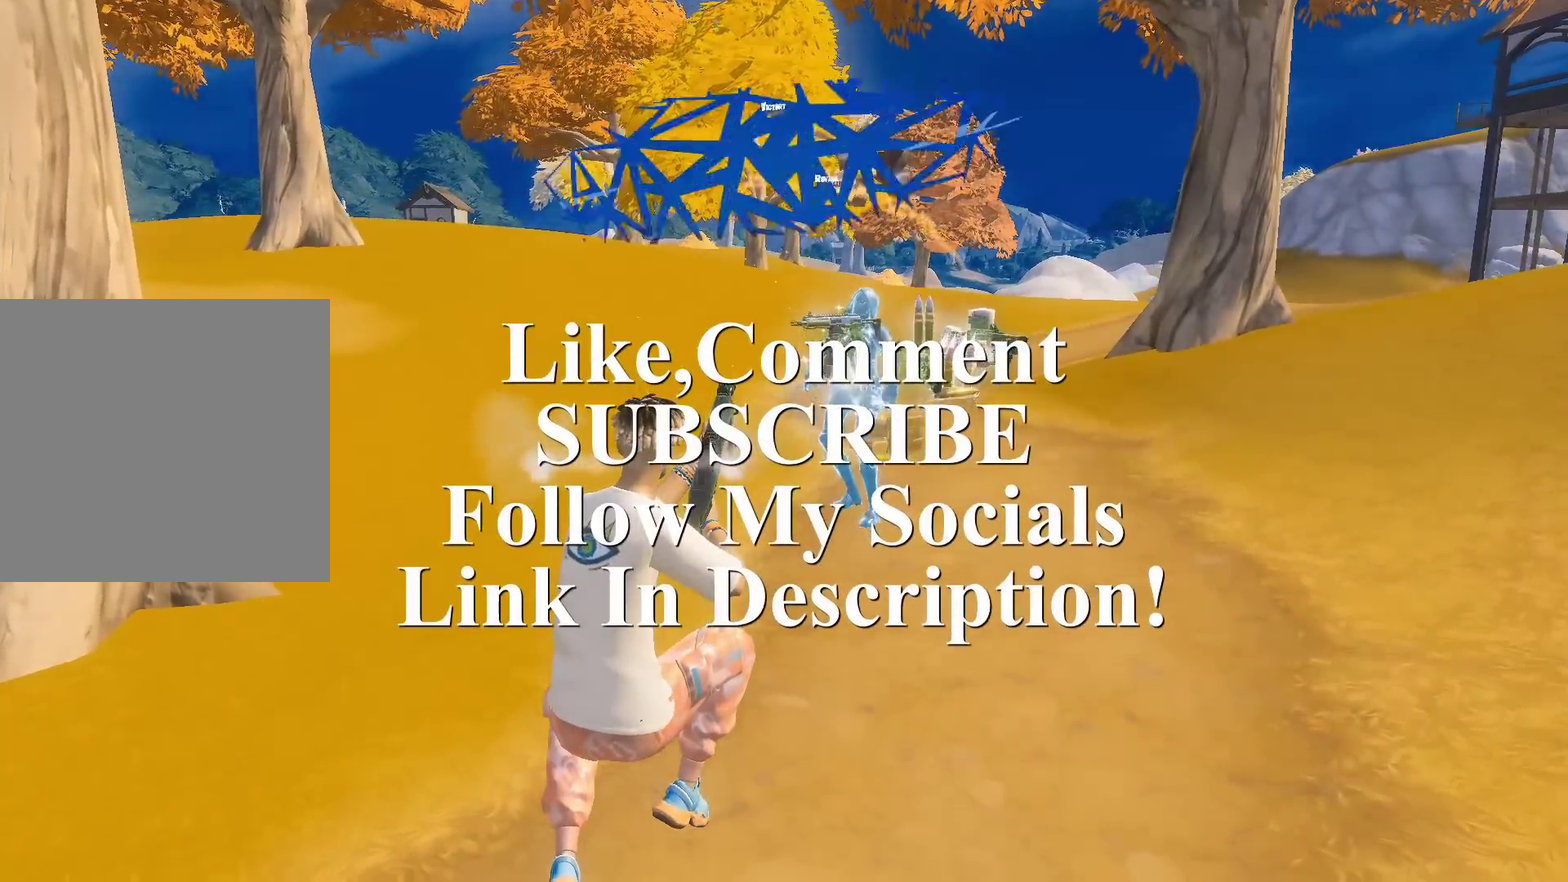
{"dt_ms": 901, "buttons": ["DPAD_DOWN"], "left_stick": "center", "right_stick": "center", "events": [[66, "left_stick", "center"], [851, "DPAD_DOWN", "down"]]}
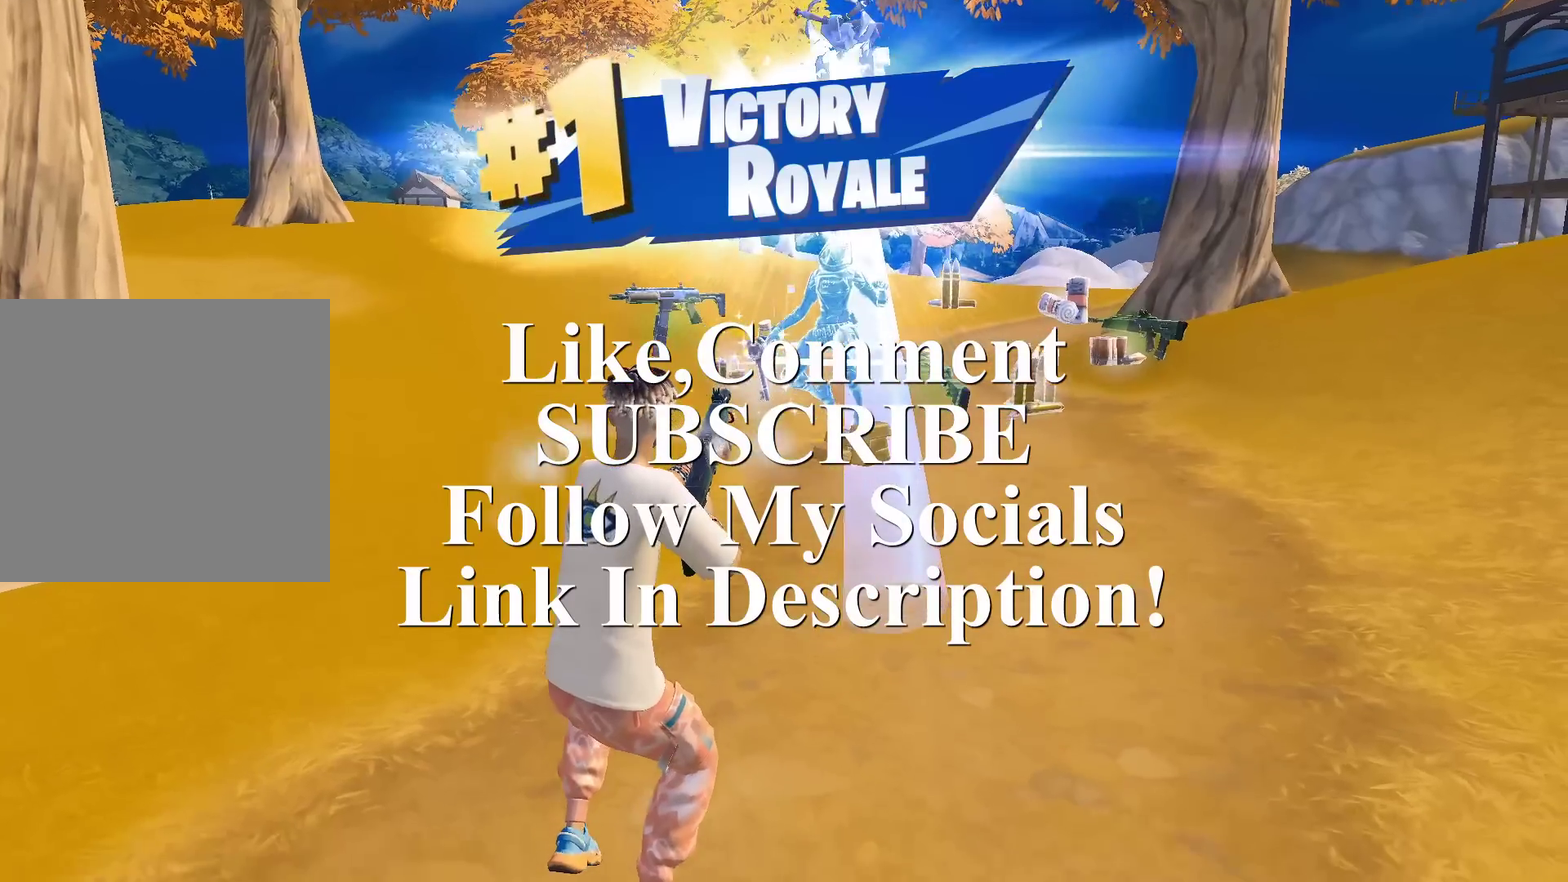
{"dt_ms": 300, "buttons": [], "left_stick": "center", "right_stick": "center", "events": [[183, "DPAD_DOWN", "up"]]}
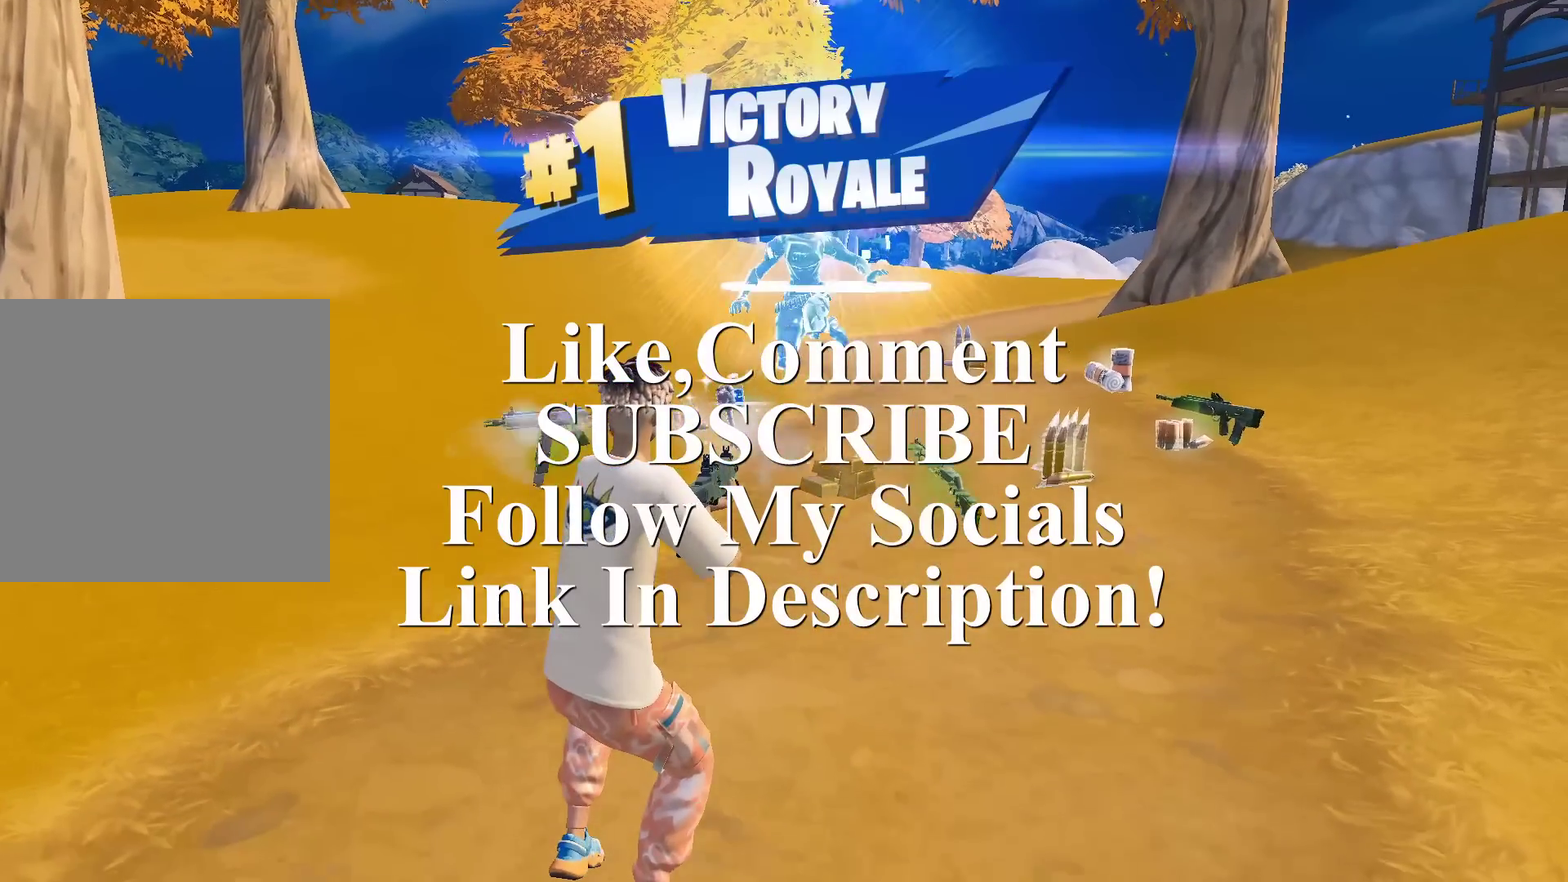
{"dt_ms": 500, "buttons": ["DPAD_DOWN"], "left_stick": "center", "right_stick": "center", "events": [[217, "DPAD_DOWN", "down"]]}
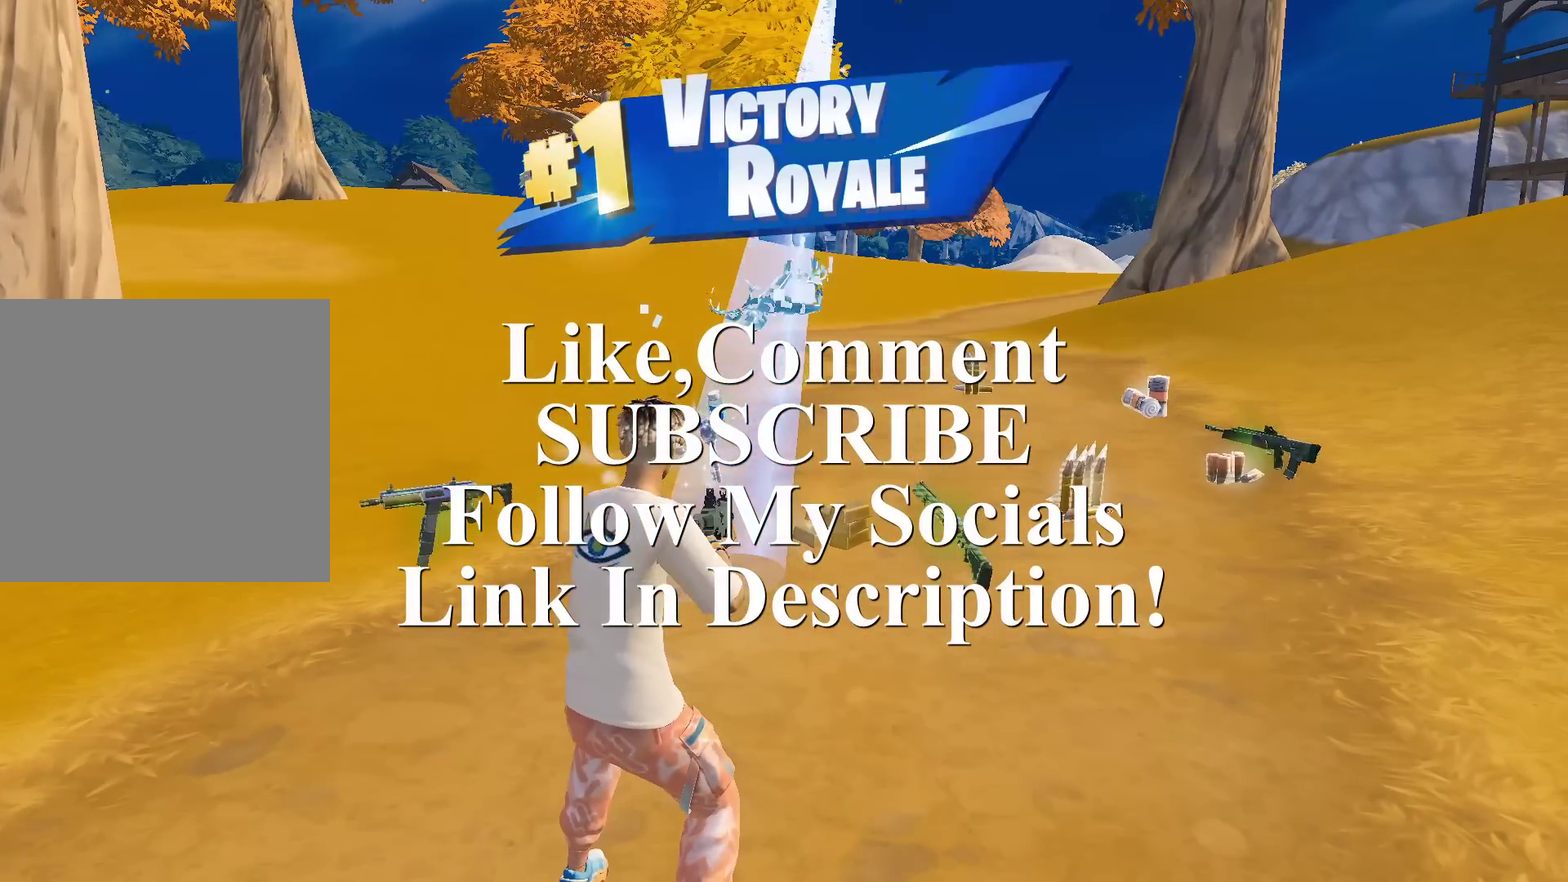
{"dt_ms": 501, "buttons": ["DPAD_DOWN"], "left_stick": "center", "right_stick": "center", "events": [[201, "DPAD_DOWN", "up"], [501, "DPAD_DOWN", "down"]]}
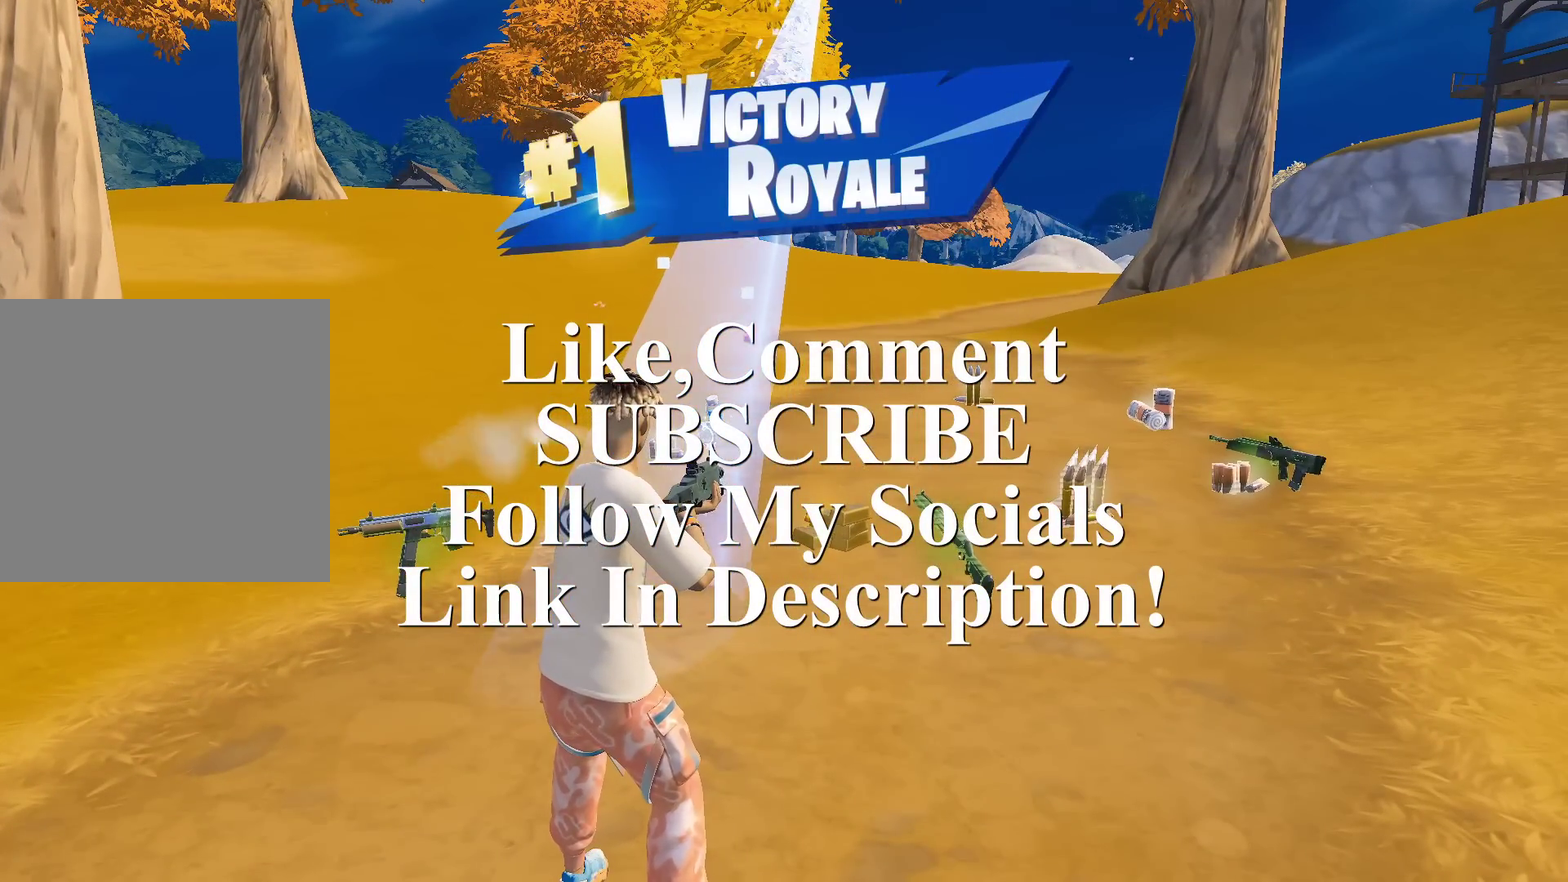
{"dt_ms": 500, "buttons": ["DPAD_DOWN"], "left_stick": "center", "right_stick": "center", "events": []}
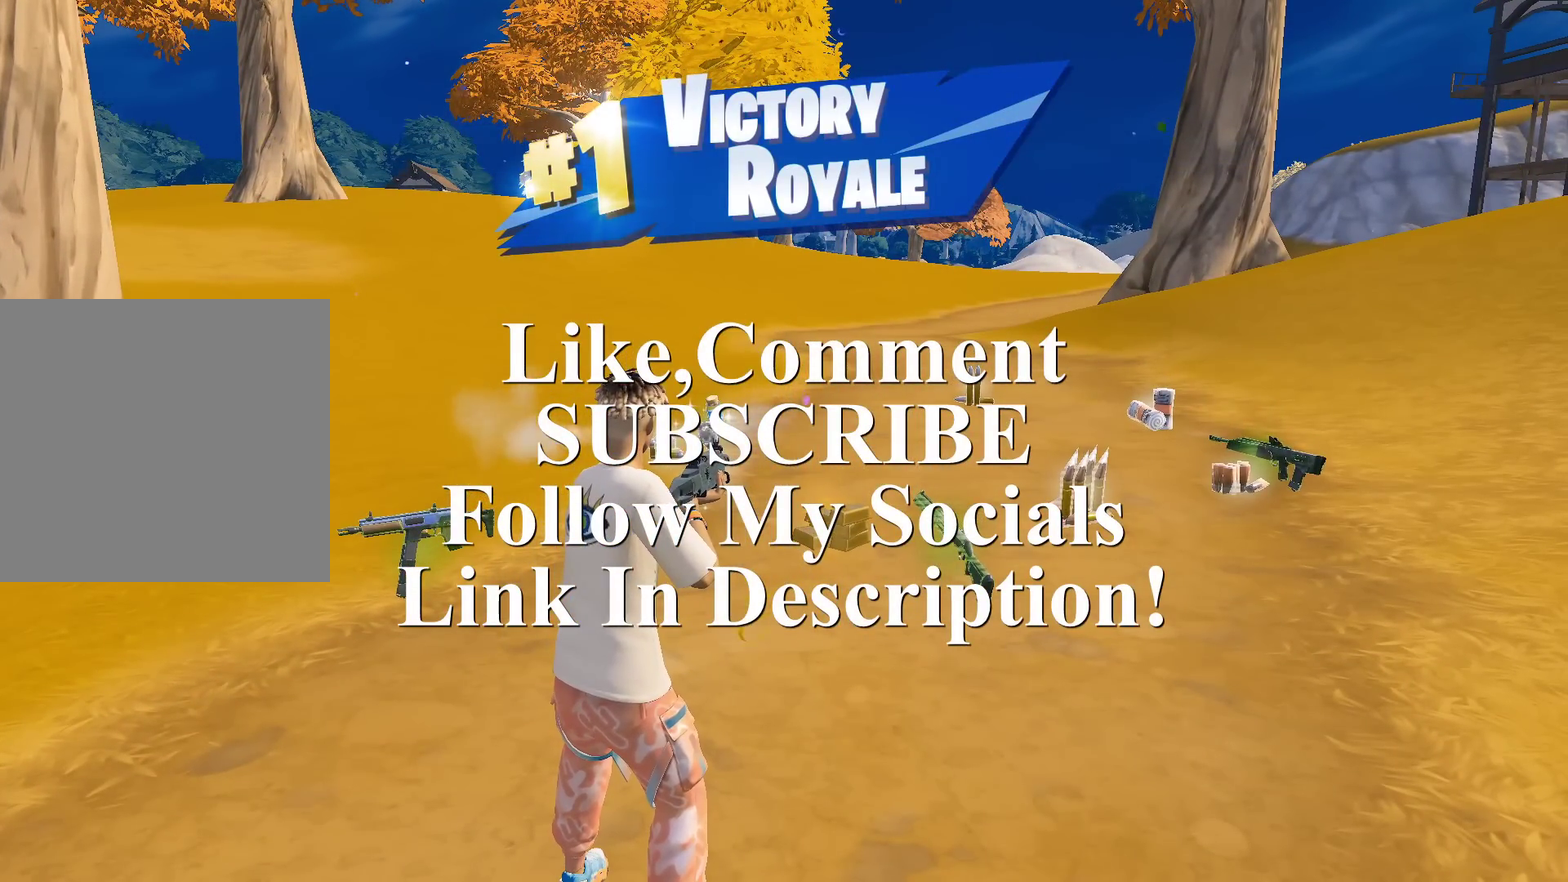
{"dt_ms": 501, "buttons": [], "left_stick": "center", "right_stick": "center", "events": [[34, "DPAD_DOWN", "up"]]}
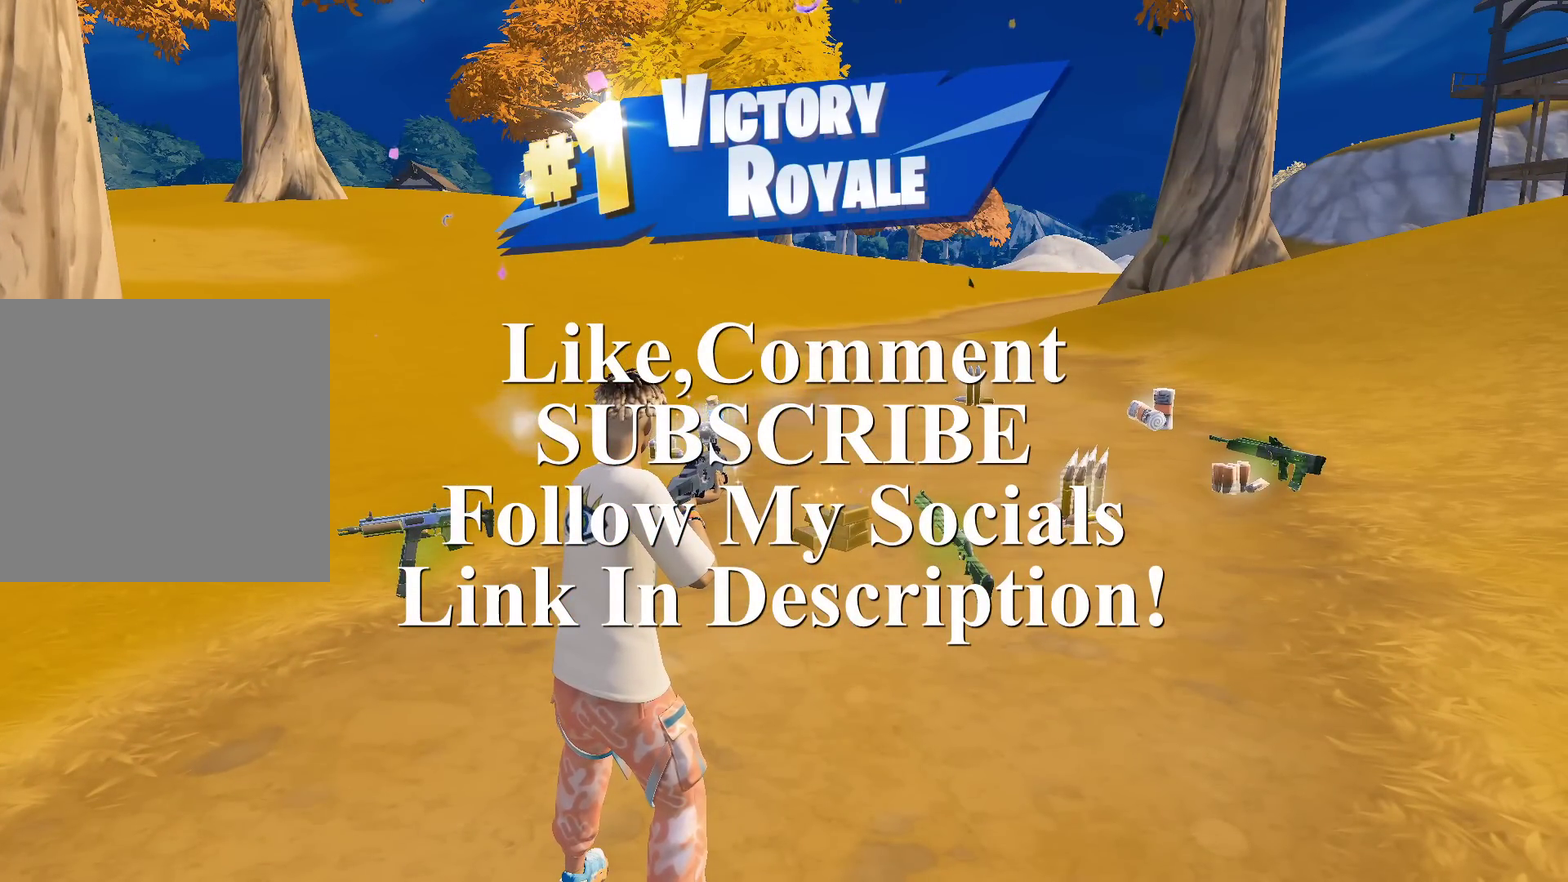
{"dt_ms": 500, "buttons": ["DPAD_DOWN"], "left_stick": "center", "right_stick": "center", "events": [[250, "DPAD_DOWN", "down"]]}
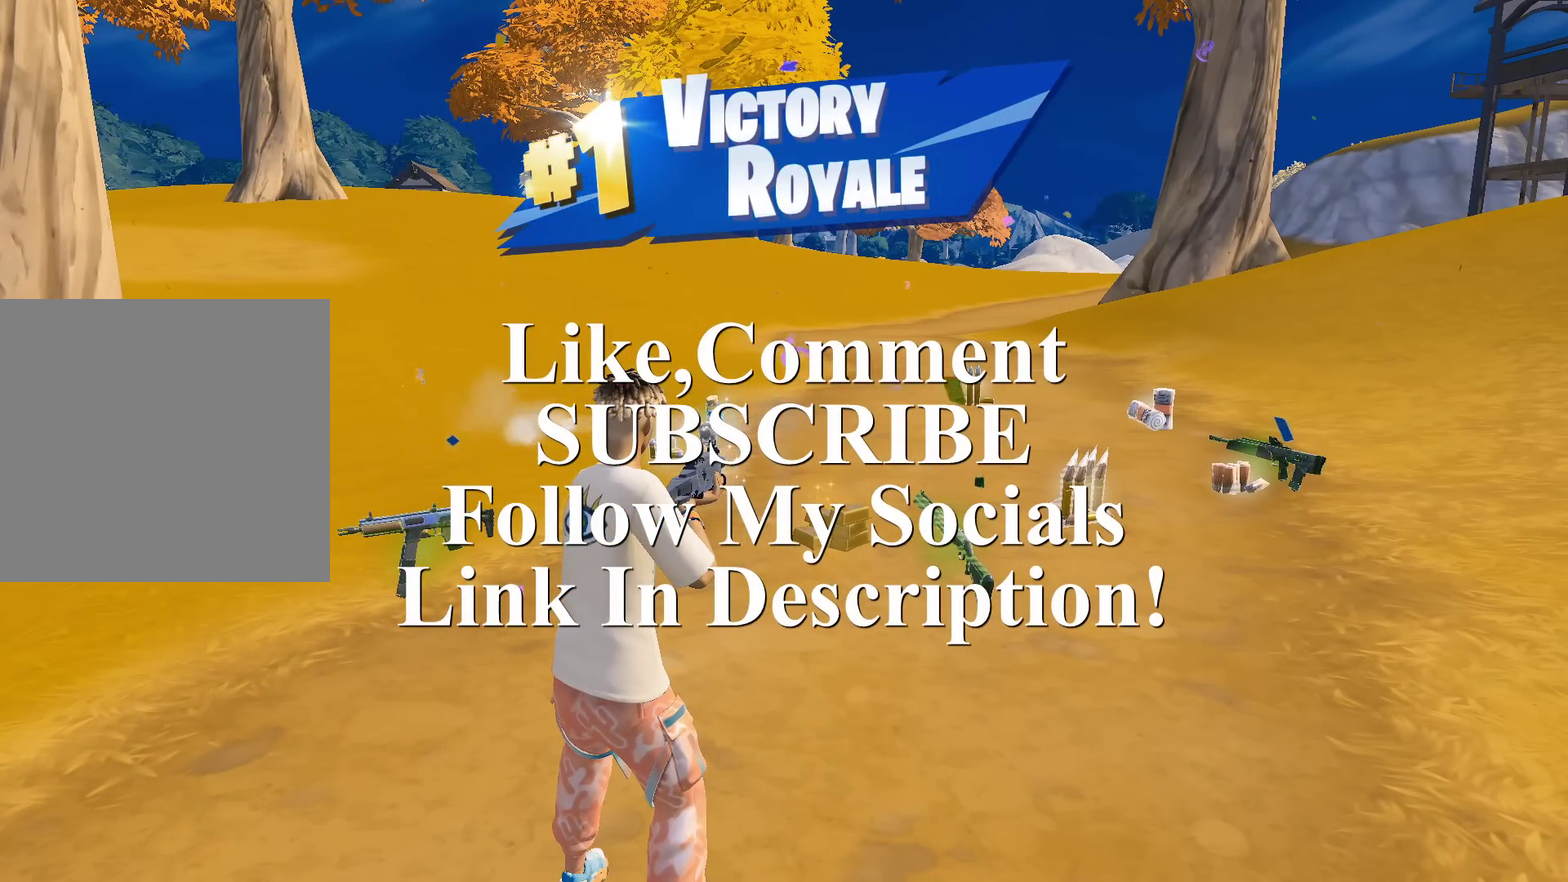
{"dt_ms": 401, "buttons": [], "left_stick": "center", "right_stick": "center", "events": [[334, "DPAD_DOWN", "up"]]}
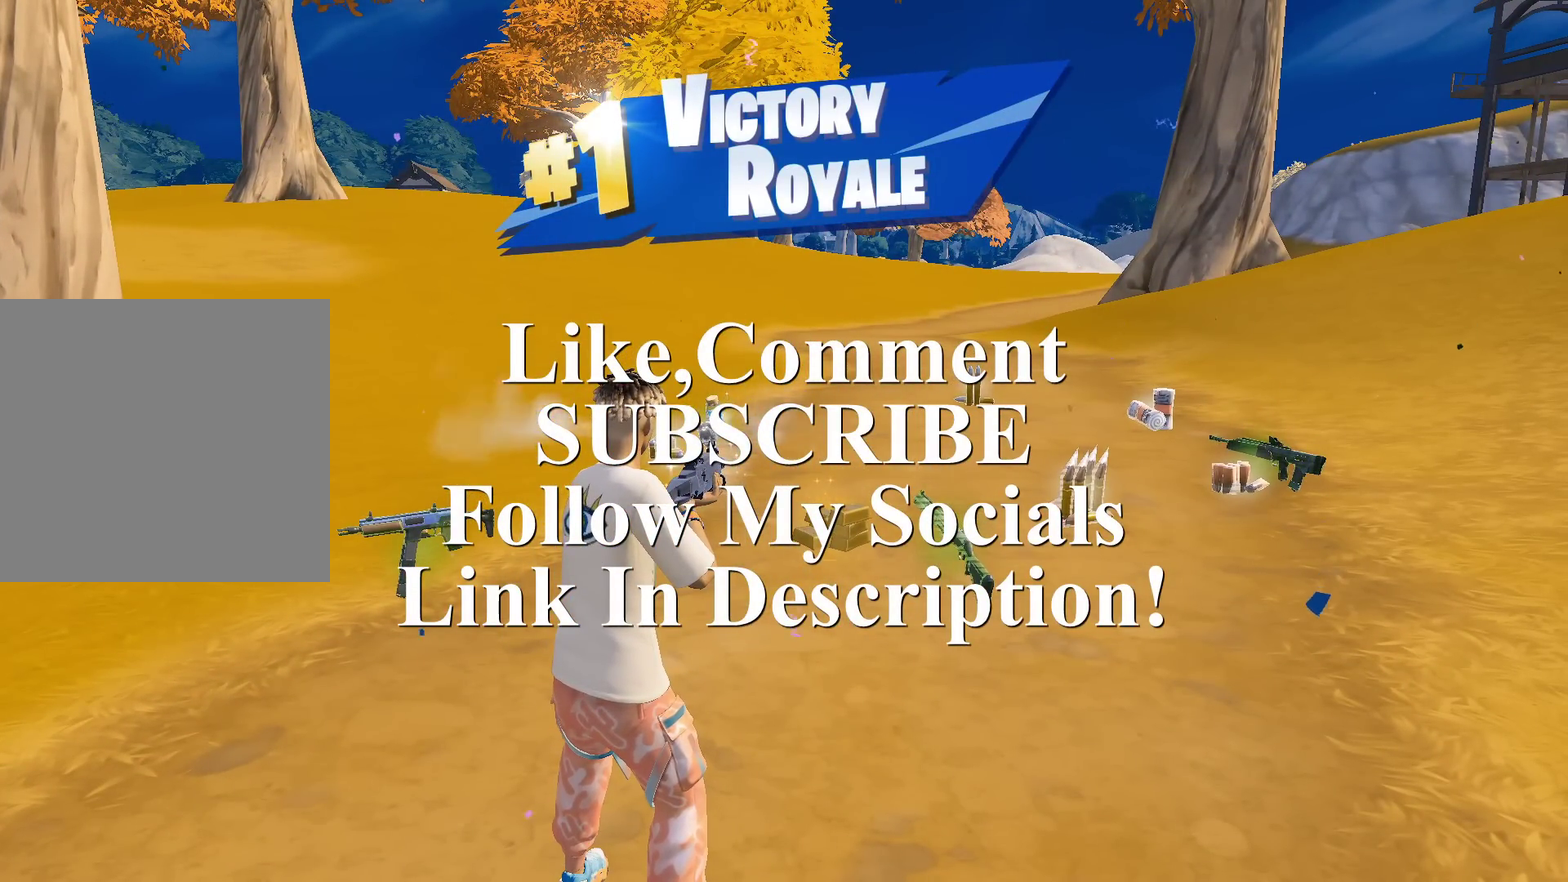
{"dt_ms": 600, "buttons": [], "left_stick": "center", "right_stick": "center", "events": []}
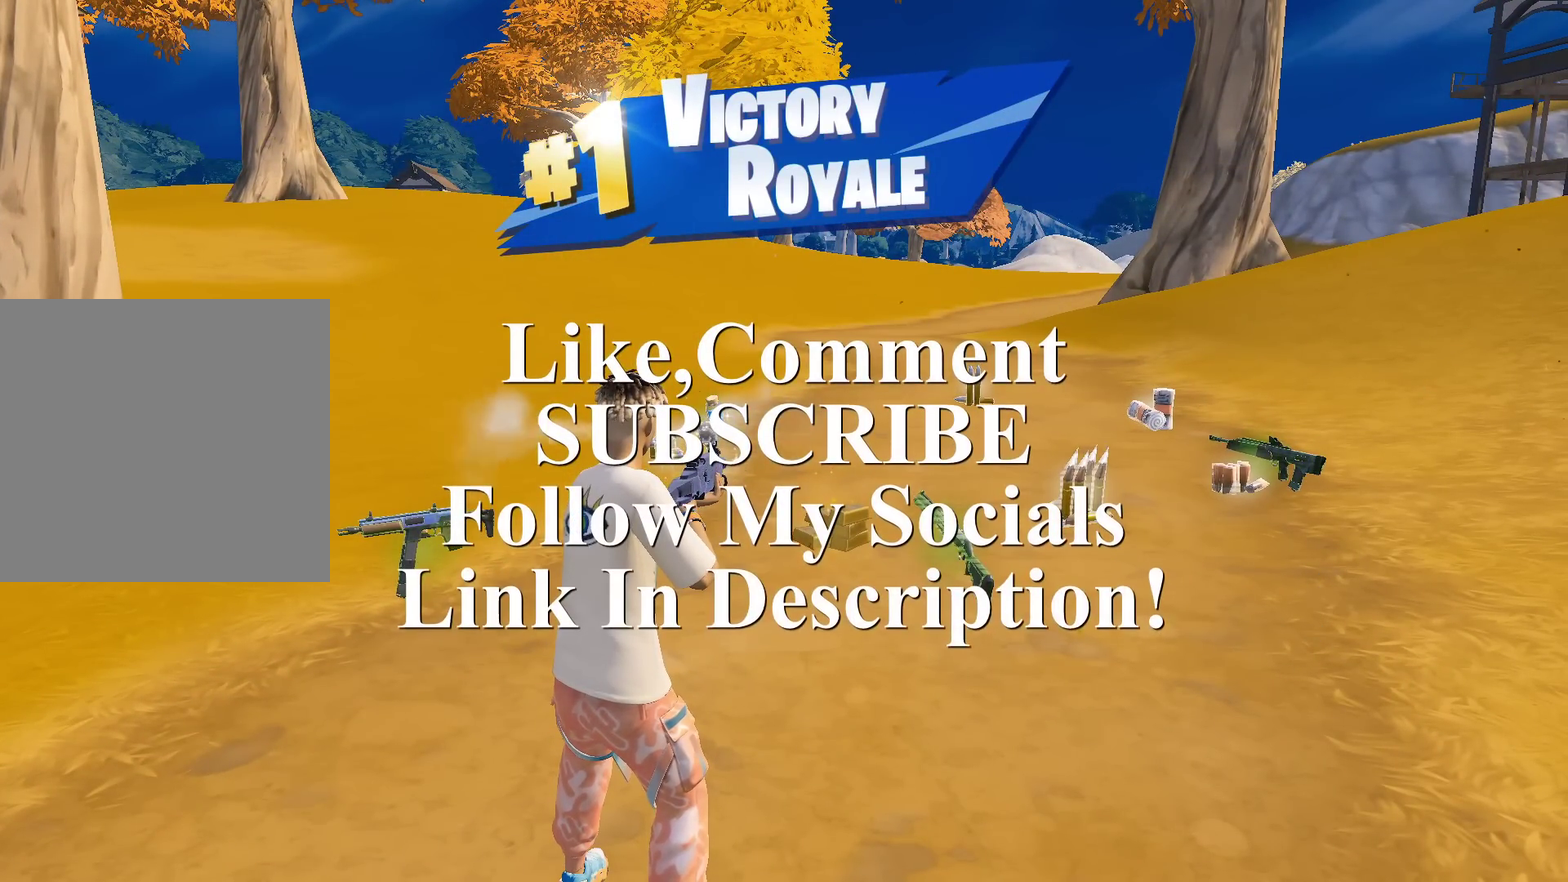
{"dt_ms": 501, "buttons": [], "left_stick": "center", "right_stick": "center", "events": []}
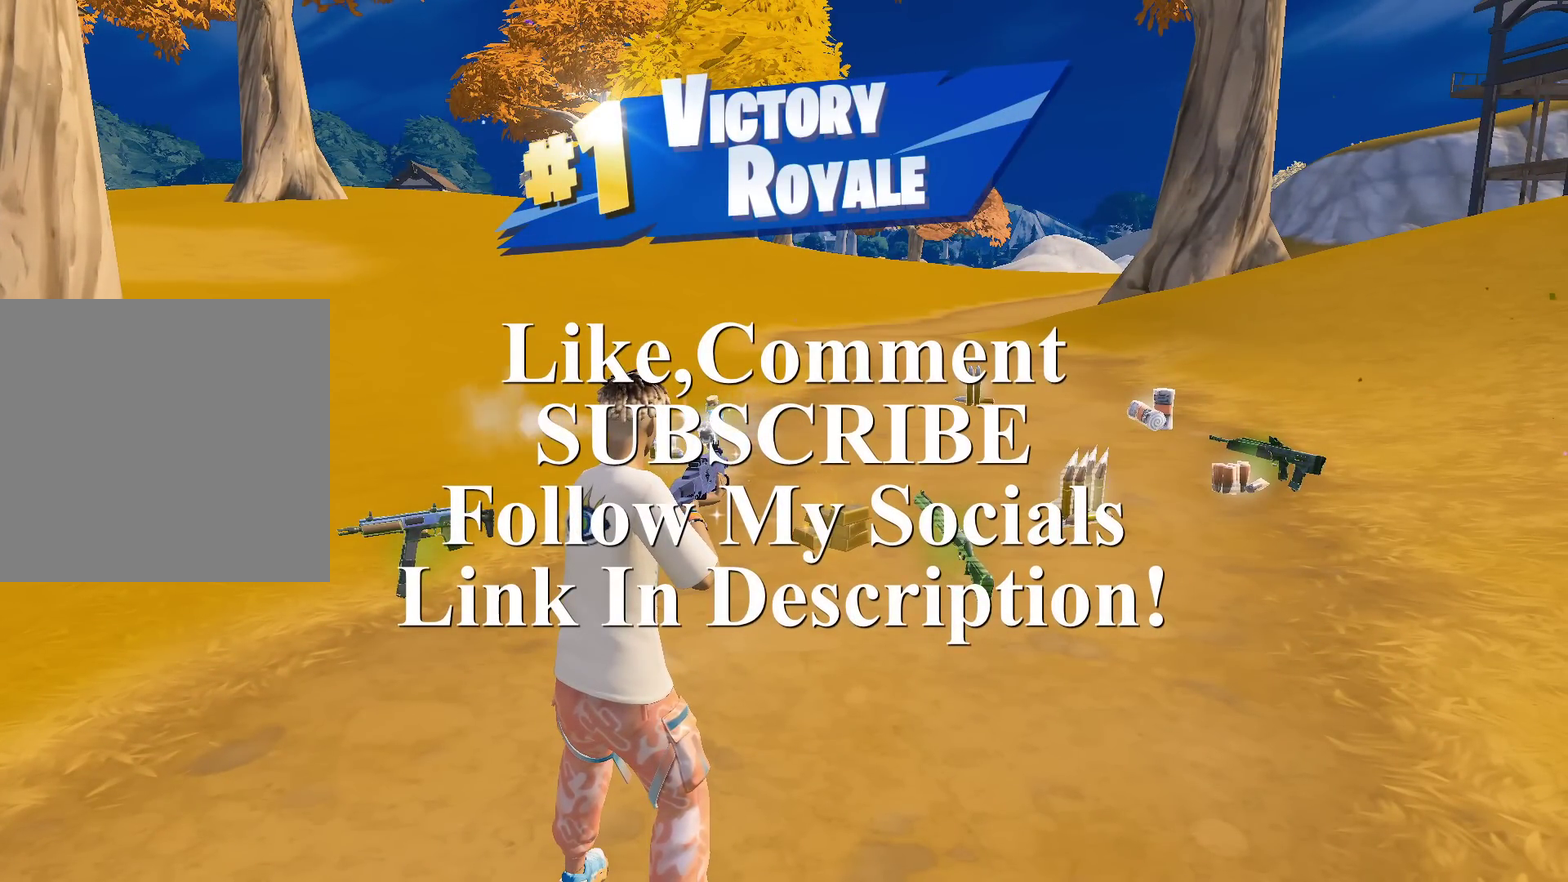
{"dt_ms": 500, "buttons": [], "left_stick": "center", "right_stick": "center", "events": []}
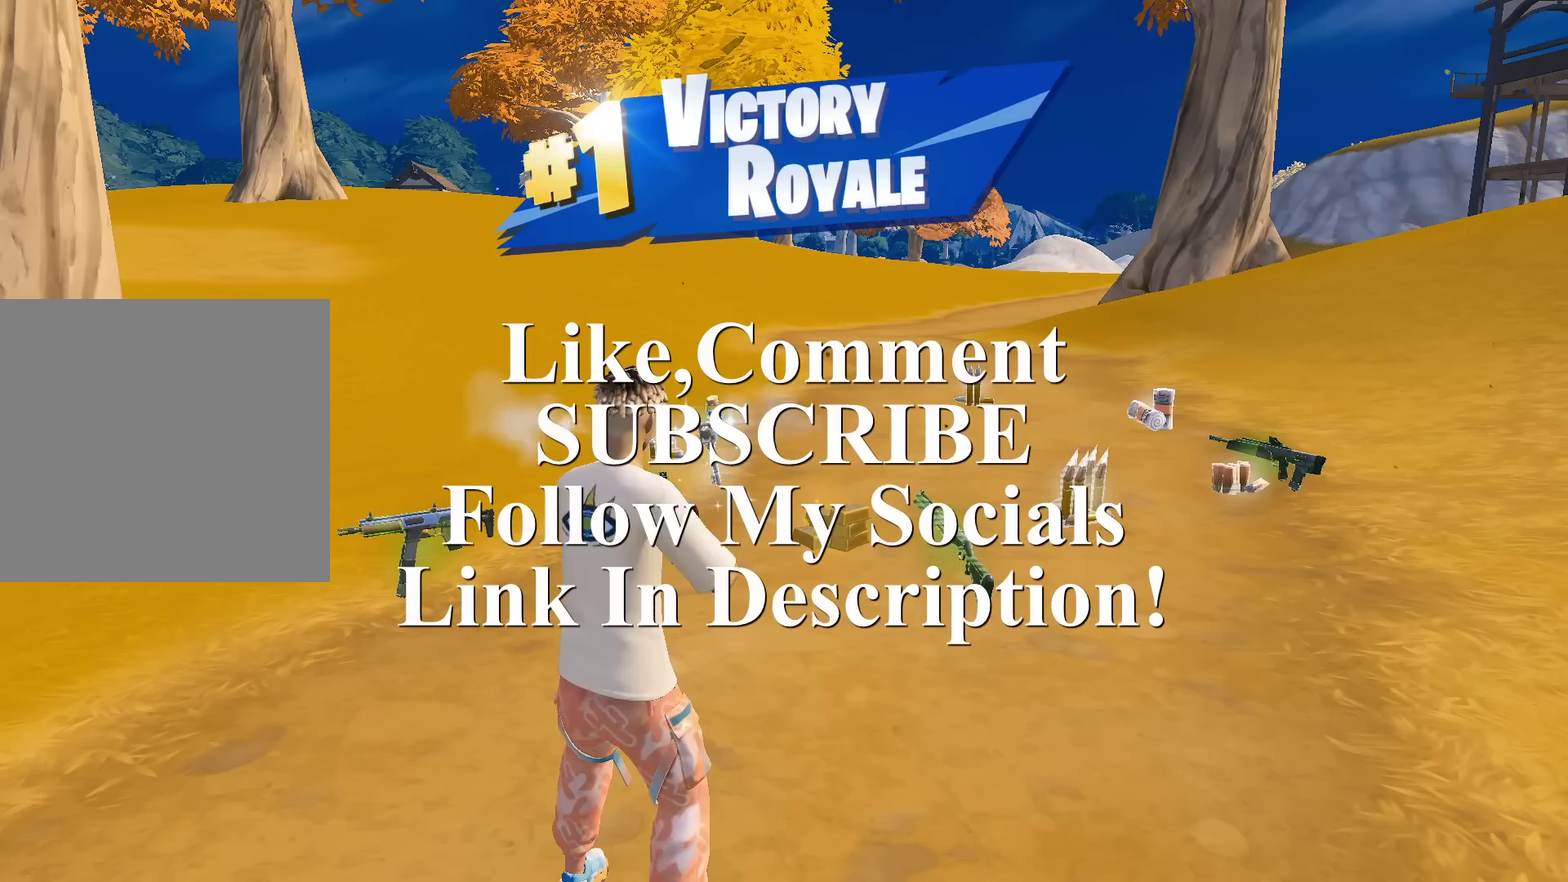
{"dt_ms": 501, "buttons": ["DPAD_DOWN"], "left_stick": "center", "right_stick": "center", "events": [[367, "DPAD_DOWN", "down"]]}
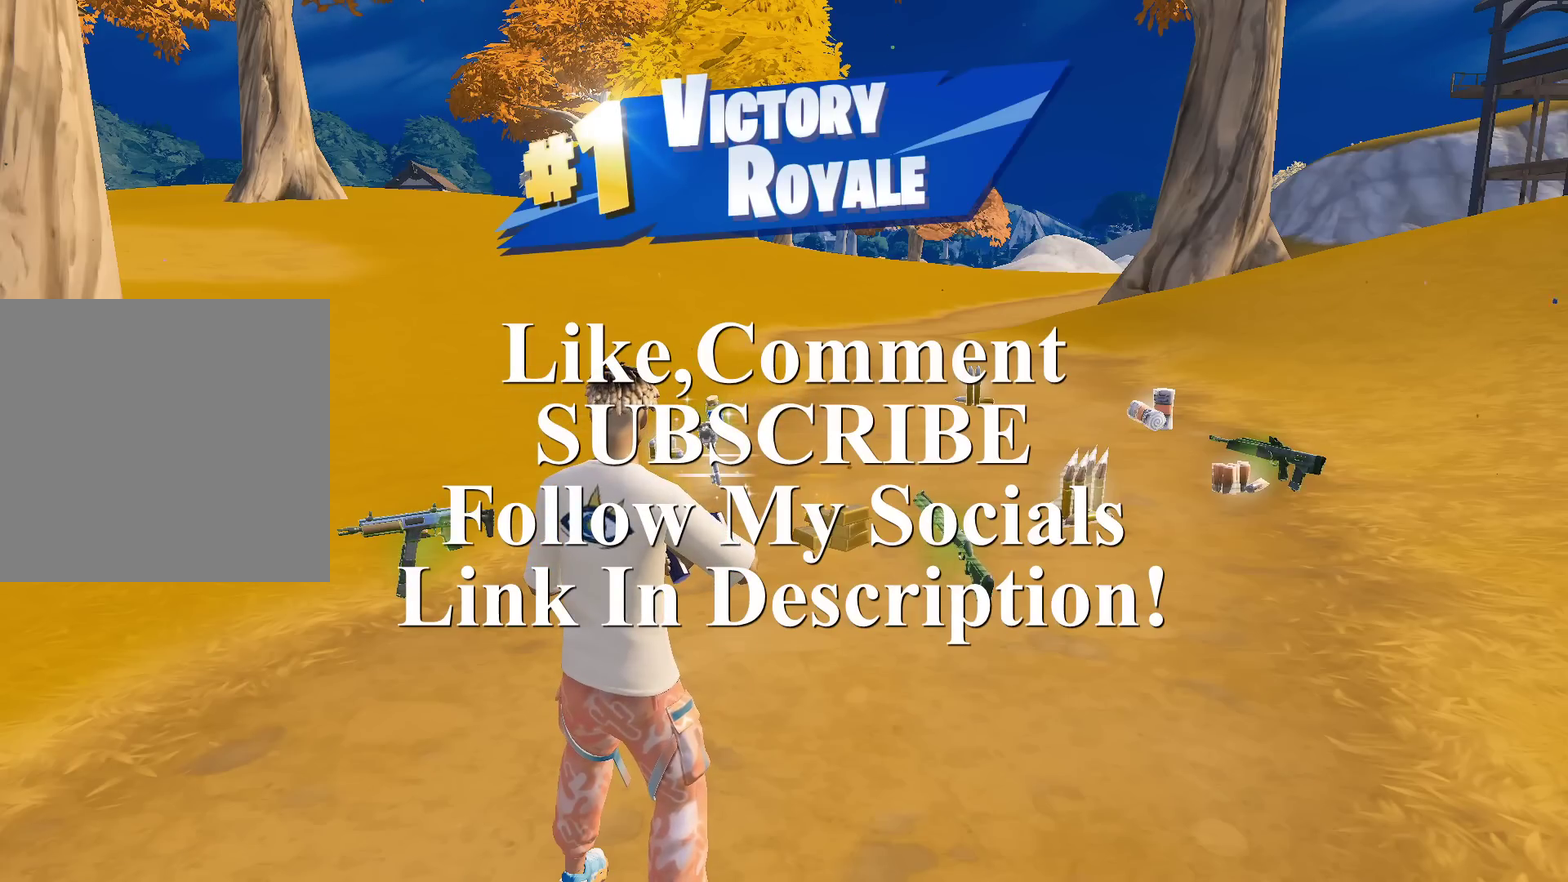
{"dt_ms": 500, "buttons": [], "left_stick": "center", "right_stick": "center", "events": [[484, "DPAD_DOWN", "up"]]}
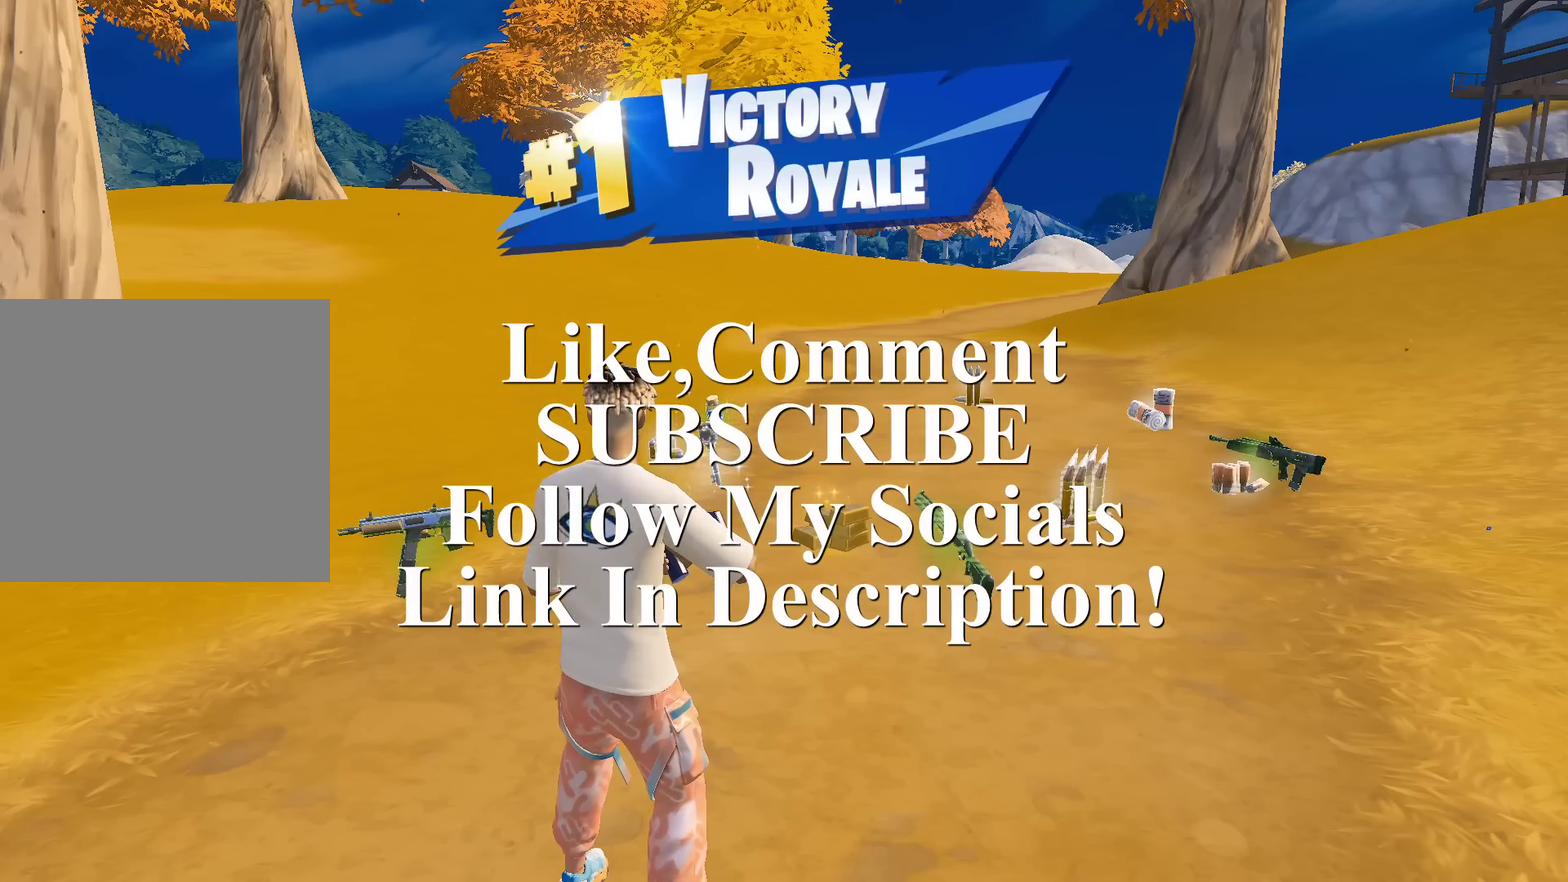
{"dt_ms": 501, "buttons": ["DPAD_DOWN"], "left_stick": "center", "right_stick": "up-right", "events": [[434, "right_stick", "up-right"], [501, "DPAD_DOWN", "down"]]}
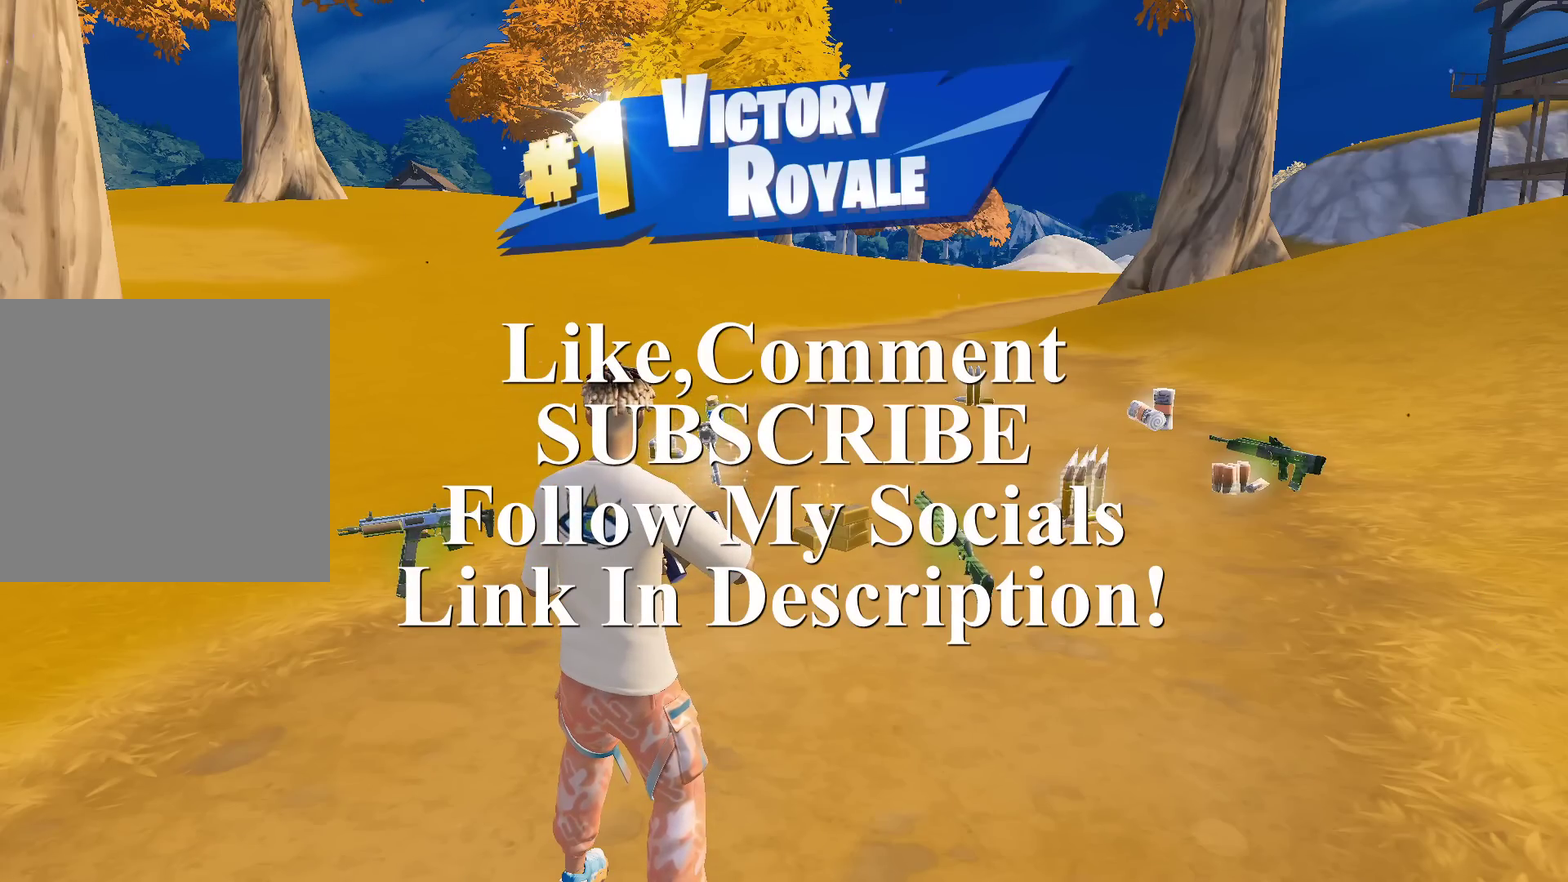
{"dt_ms": 701, "buttons": ["SQUARE"], "left_stick": "center", "right_stick": "center", "events": [[83, "right_stick", "up"], [334, "DPAD_DOWN", "up"], [367, "right_stick", "center"], [484, "SQUARE", "down"], [584, "SQUARE", "up"], [701, "SQUARE", "down"]]}
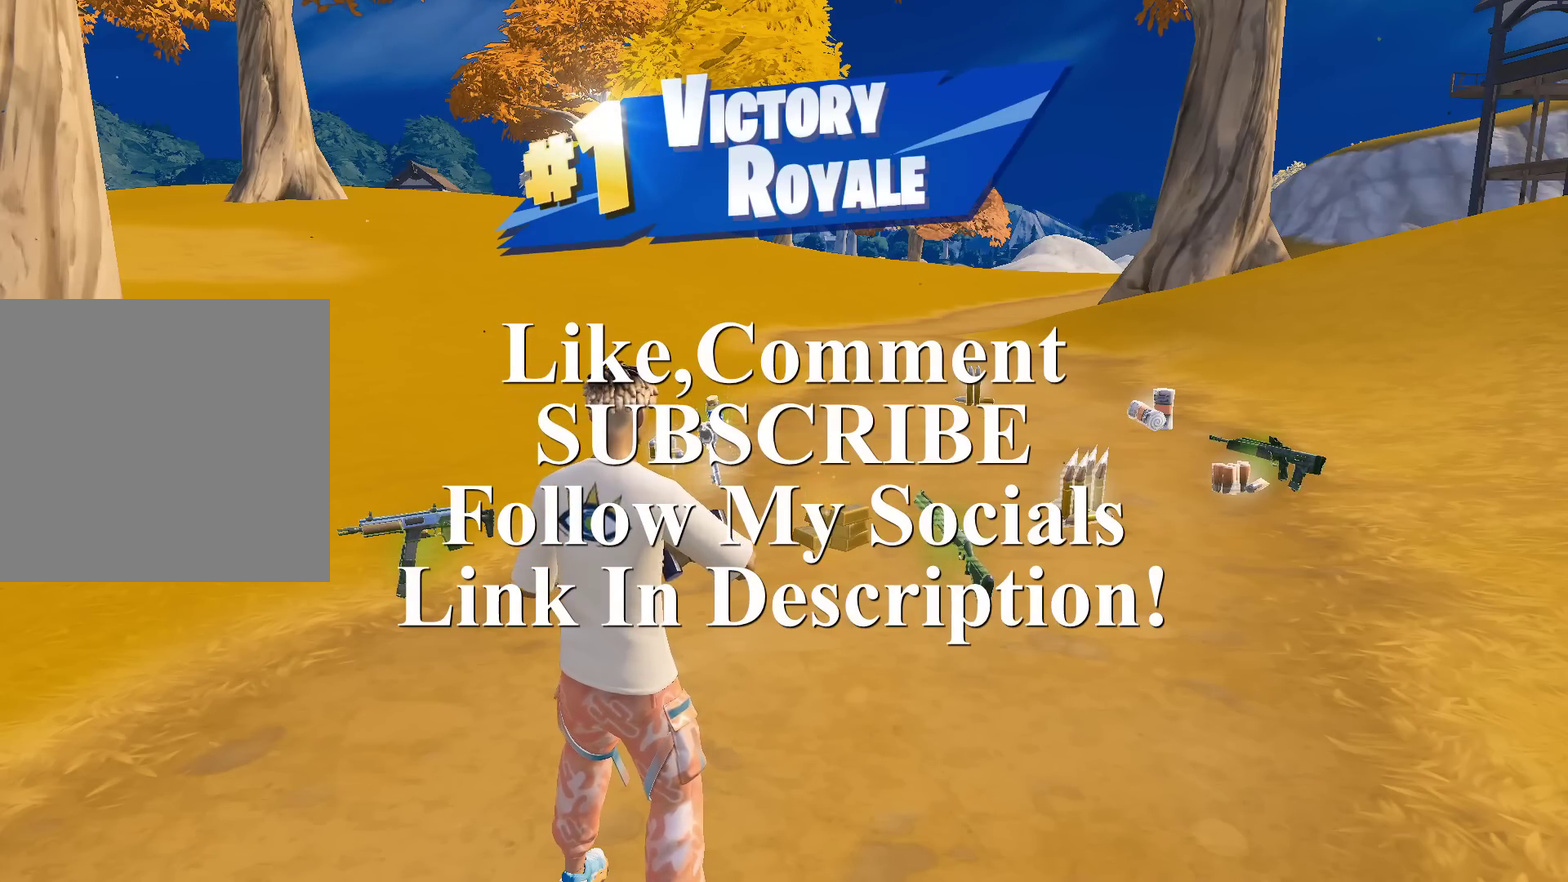
{"dt_ms": 300, "buttons": ["SQUARE"], "left_stick": "center", "right_stick": "center", "events": [[116, "SQUARE", "up"], [250, "SQUARE", "down"]]}
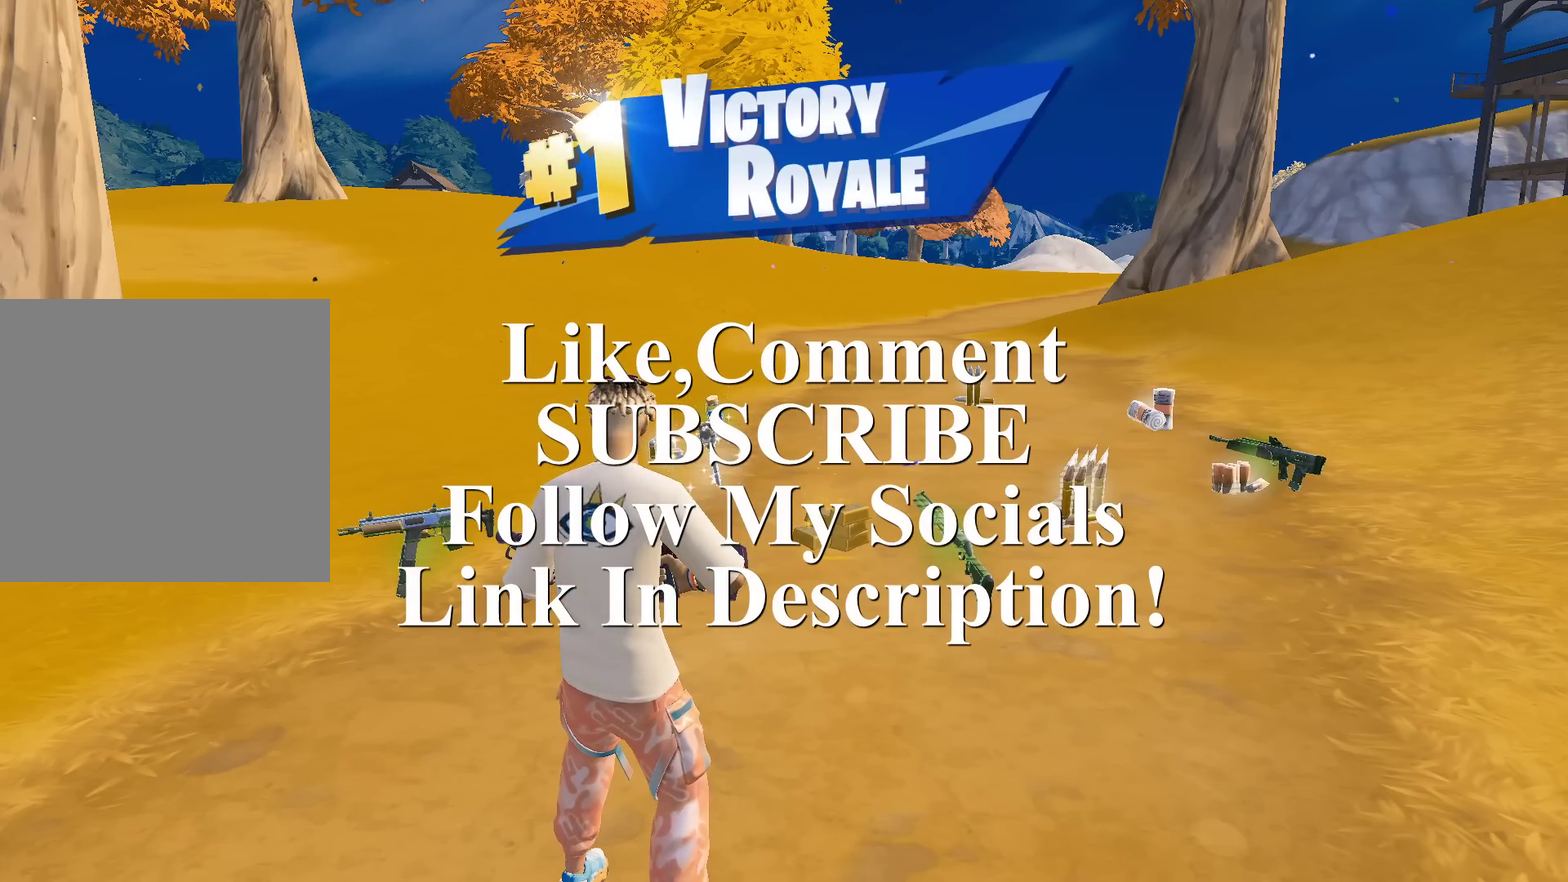
{"dt_ms": 500, "buttons": [], "left_stick": "center", "right_stick": "center", "events": [[83, "SQUARE", "up"], [183, "SQUARE", "down"], [300, "SQUARE", "up"], [434, "SQUARE", "down"], [500, "SQUARE", "up"]]}